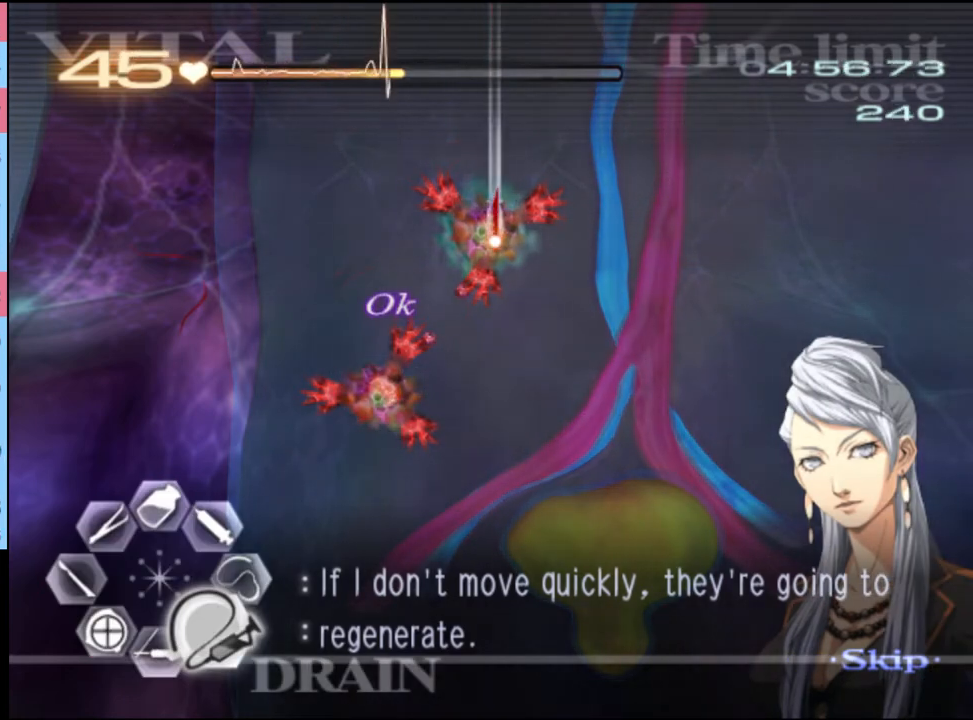
Gameplay with keyboard and mouse; each line is a JSON object with the keys and mouse buttons held at the frame after it. "events" lists presses ("down") and releases ("up") of "a", "alt", "c", "d", "e", "f", "q", "r", "s", "shift", "space", "v", "w", "mouse_left", "mouse_wheel", "mouse_right", "mouse_mb4" and "mouse_mb5" between this image and that frame as [ms after this image, input, new state], when the widget could be followed in between. "mouse_left", "mouse_wheel", "mouse_right", "mouse_mb4", "mouse_mb5" = the "left", "wheel", "right", "mb4", "mb5" buttons of the "mouse" list. No other keys are recorded. "wheel" means that the mouse wheel is clicked or scrolled. Mouse movement is not recorded.
{"keys": ["d", "s"], "mouse": ["left"], "events": []}
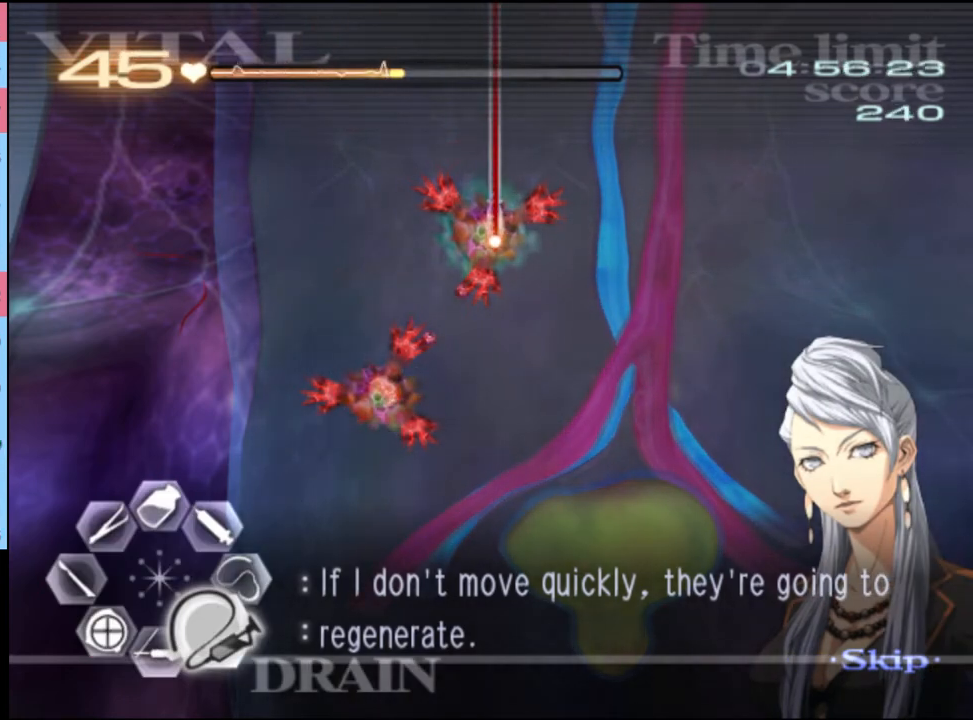
{"keys": ["d", "s"], "mouse": ["left"], "events": []}
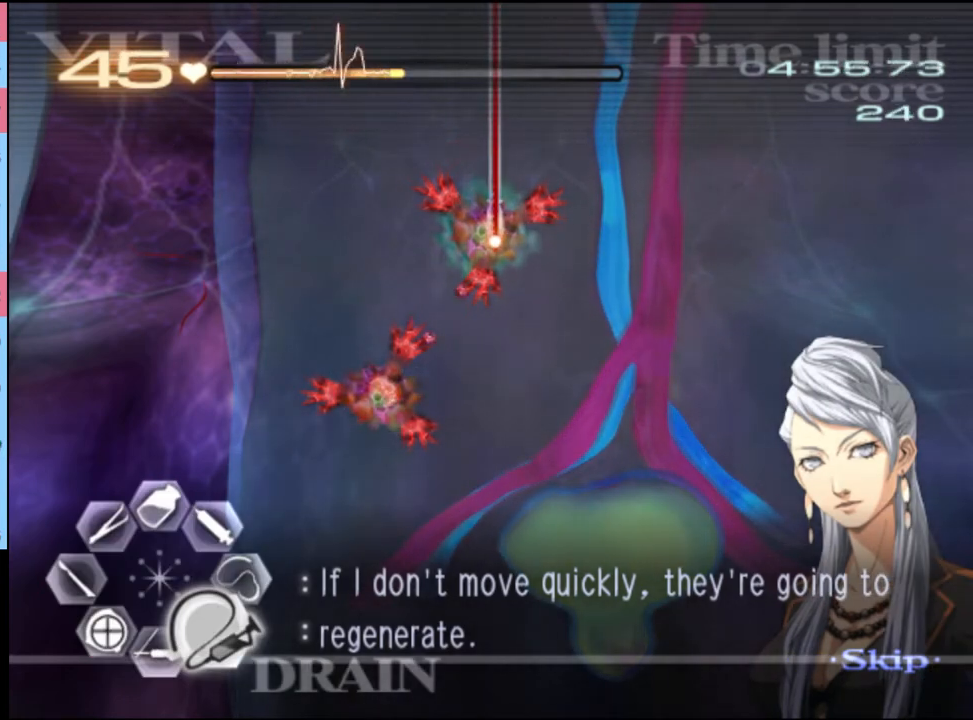
{"keys": ["d", "s"], "mouse": ["left"], "events": []}
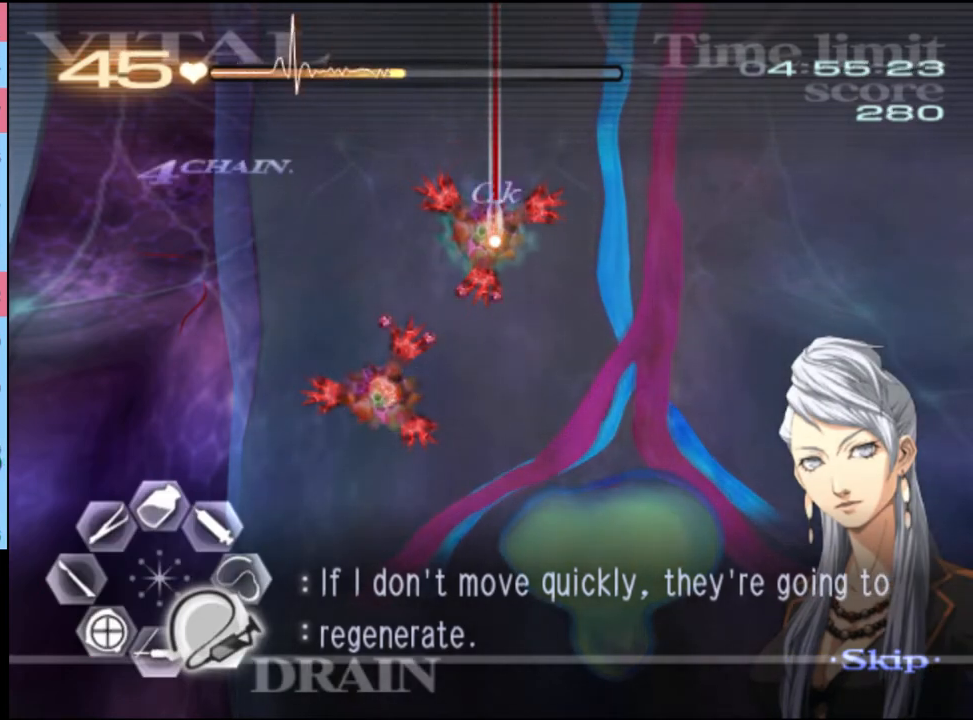
{"keys": ["shift"], "mouse": ["left"], "events": [[134, "mouse_left", "up"], [167, "s", "up"], [200, "d", "up"], [200, "shift", "down"], [300, "mouse_left", "down"]]}
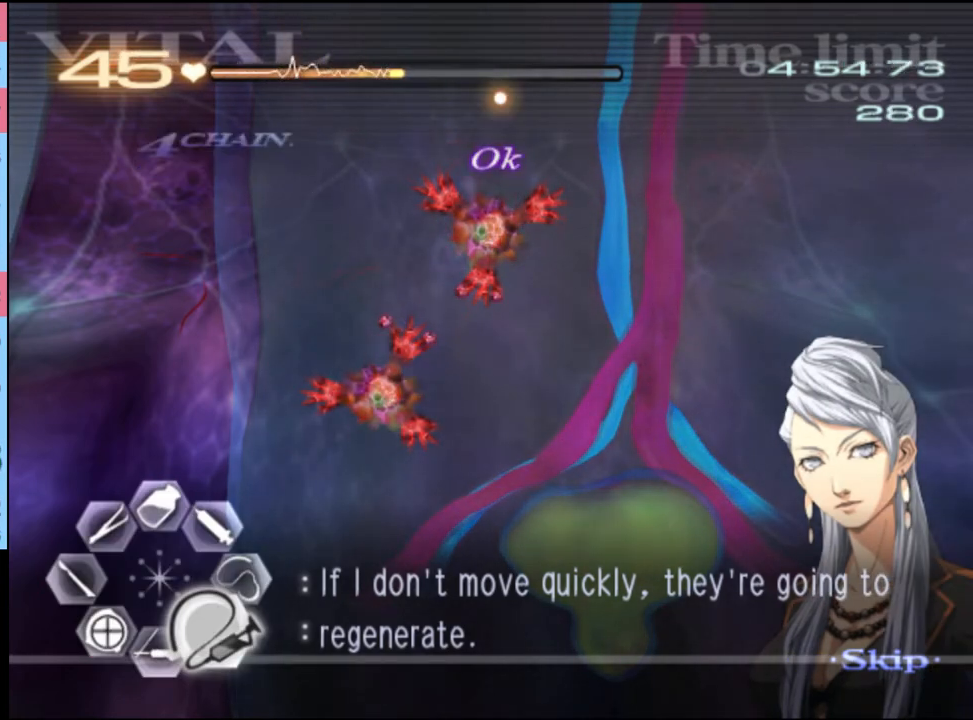
{"keys": ["shift"], "mouse": ["left"], "events": []}
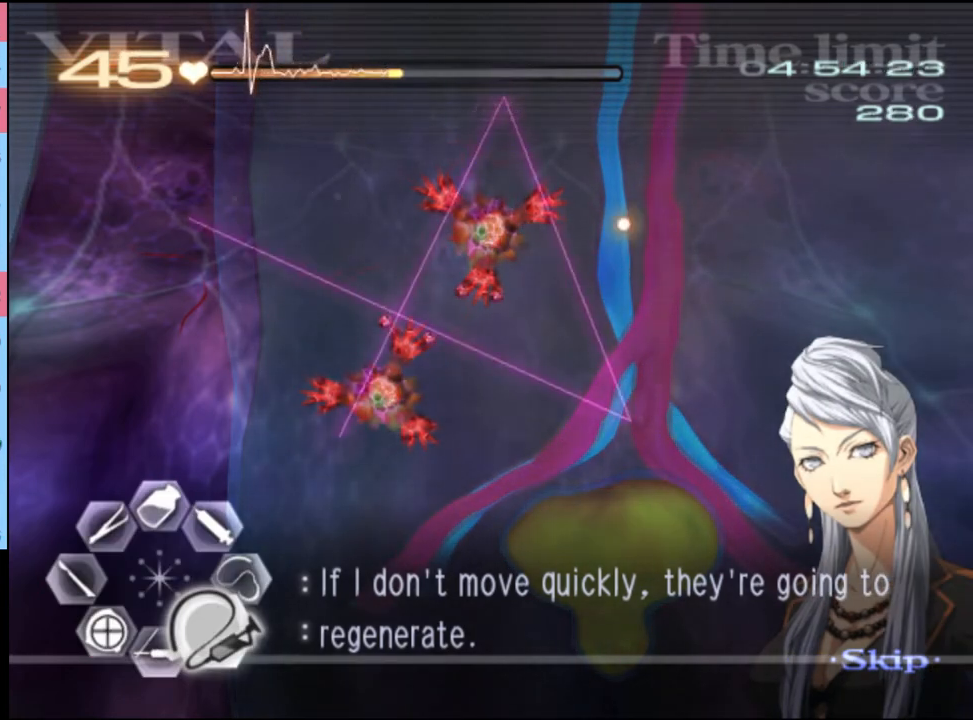
{"keys": ["a", "w"], "mouse": [], "events": [[200, "mouse_left", "up"], [334, "shift", "up"], [400, "a", "down"], [500, "w", "down"]]}
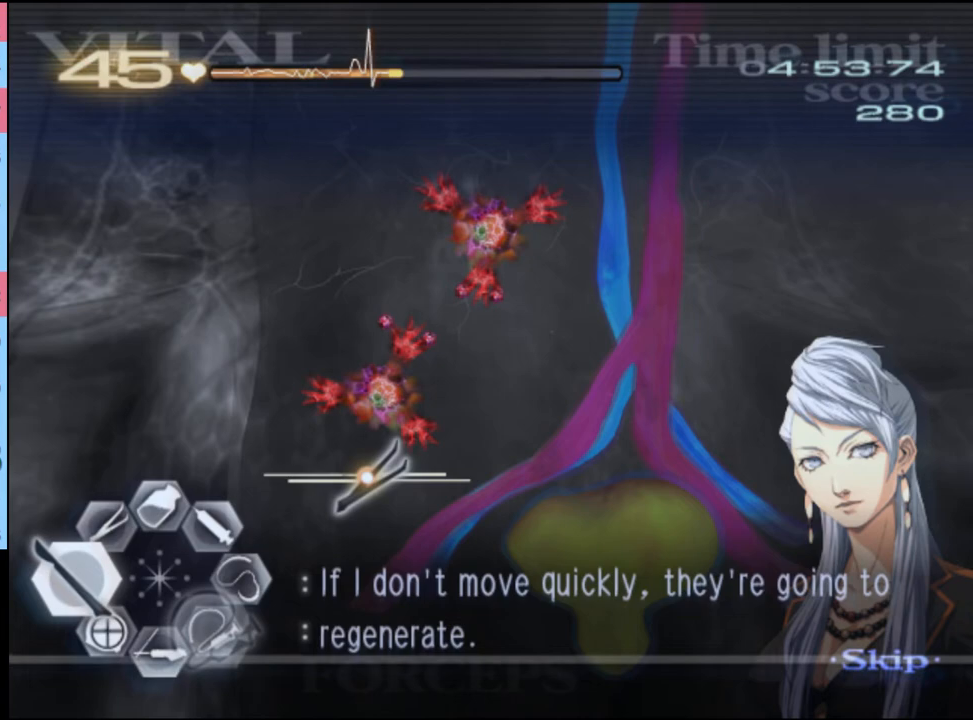
{"keys": ["a", "w"], "mouse": ["left", "right"], "events": [[267, "mouse_left", "down"], [300, "mouse_right", "down"]]}
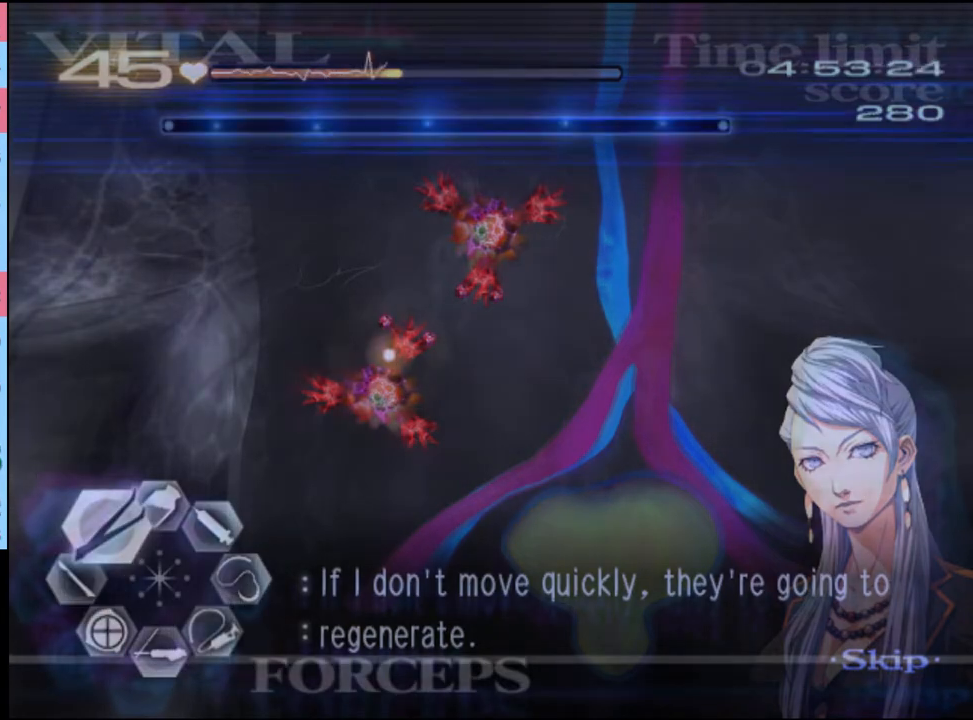
{"keys": ["a"], "mouse": [], "events": [[134, "mouse_left", "up"], [134, "mouse_right", "up"], [234, "mouse_left", "down"], [234, "mouse_right", "down"], [300, "mouse_right", "up"], [434, "mouse_left", "up"], [434, "w", "up"]]}
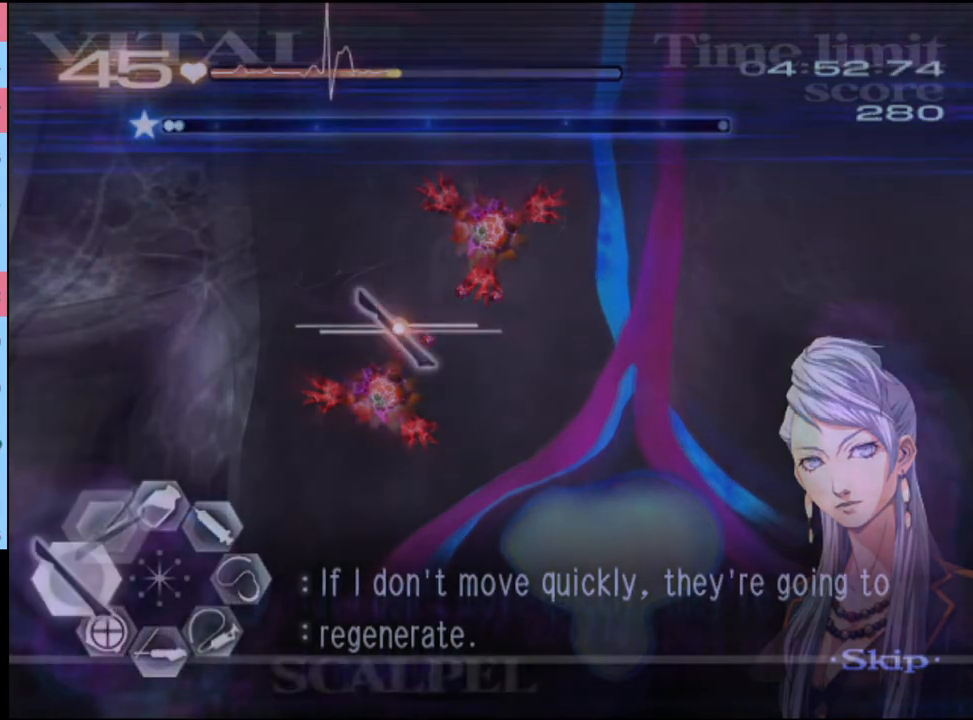
{"keys": ["a"], "mouse": ["left"], "events": [[134, "mouse_left", "down"]]}
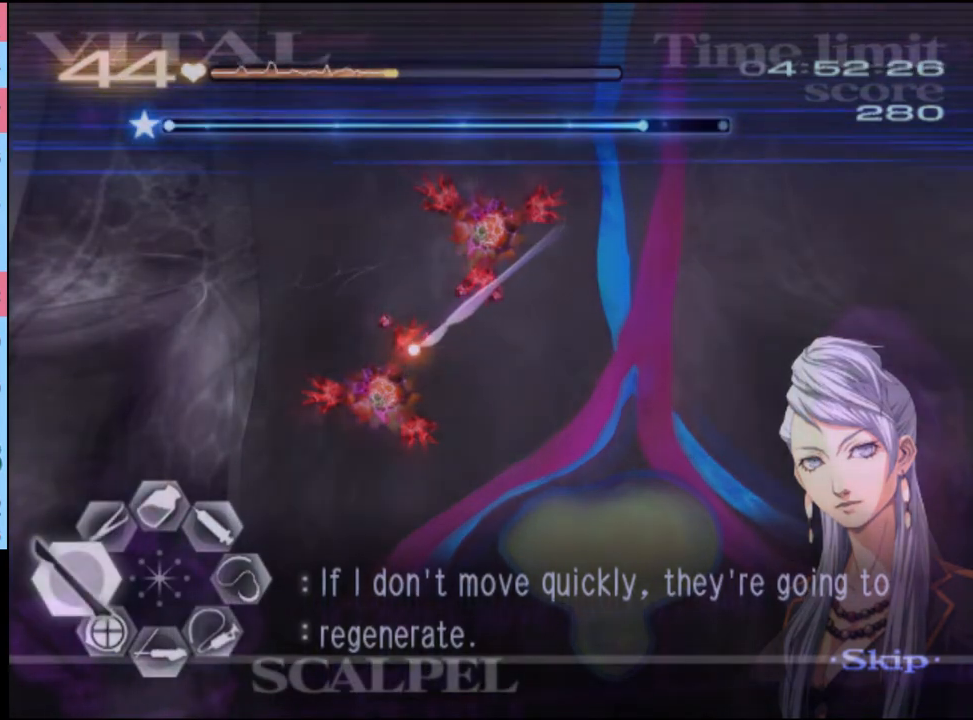
{"keys": ["a"], "mouse": ["left"], "events": []}
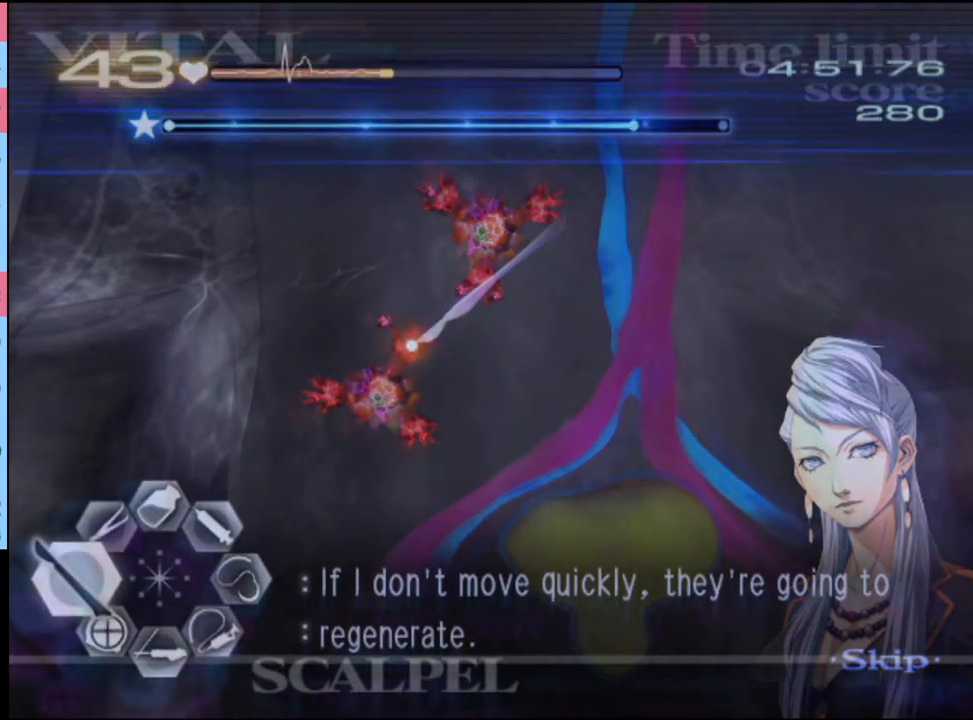
{"keys": ["a"], "mouse": ["left"], "events": []}
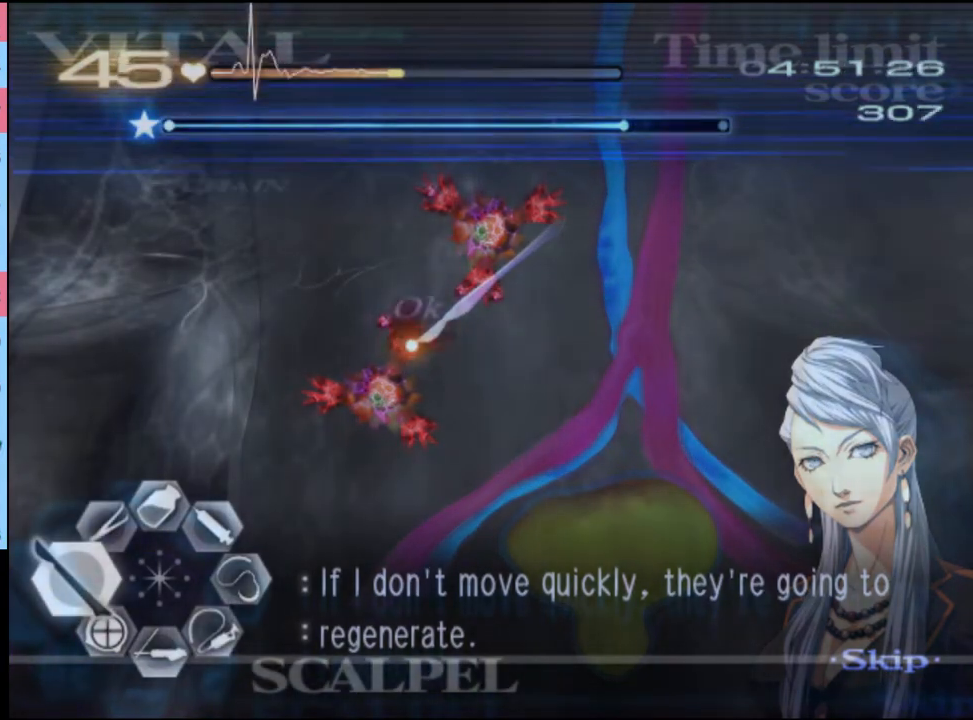
{"keys": ["a"], "mouse": ["left"], "events": []}
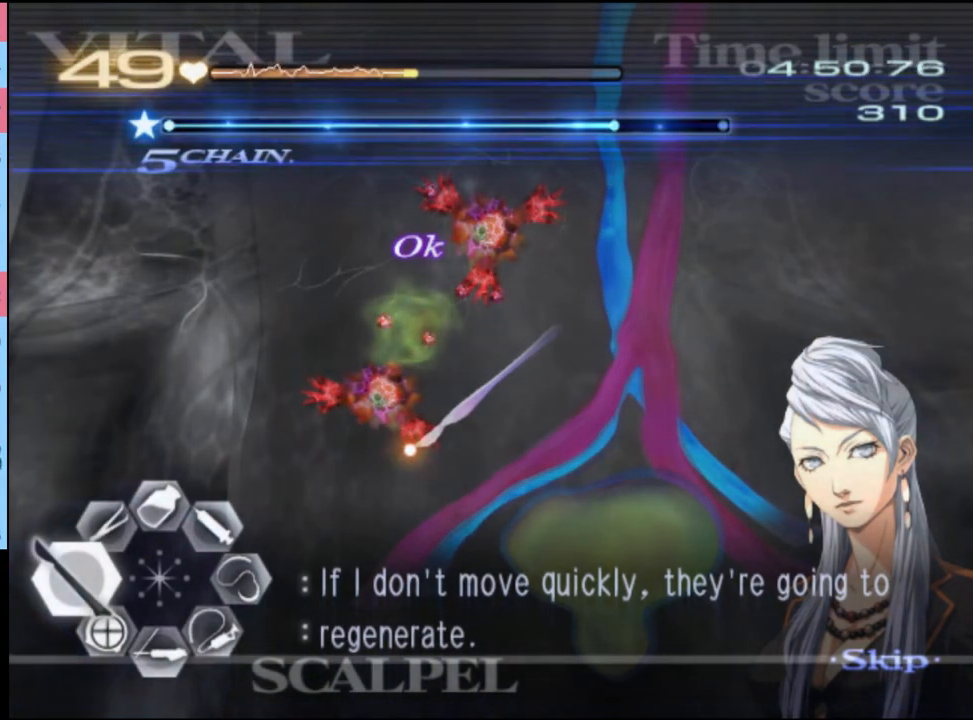
{"keys": ["a"], "mouse": ["left"], "events": []}
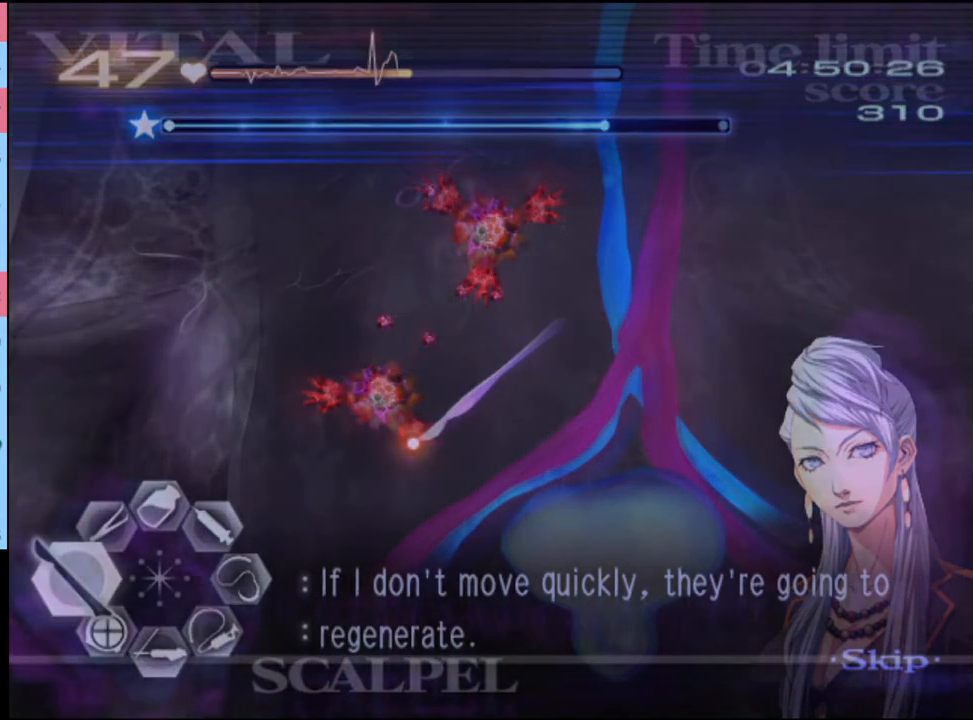
{"keys": ["a"], "mouse": ["left"], "events": []}
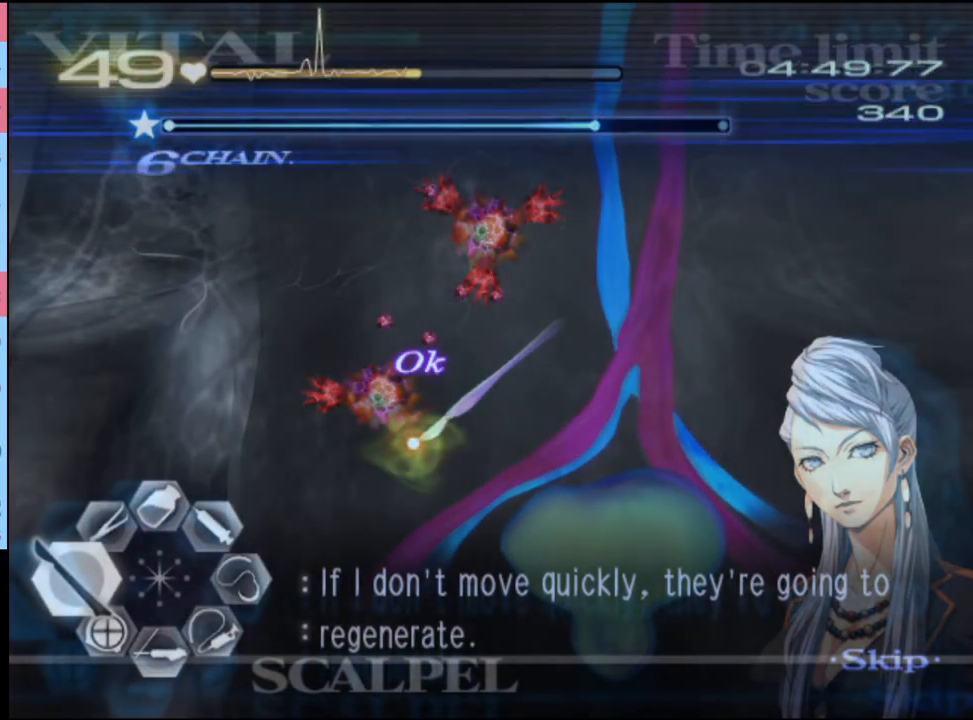
{"keys": ["a"], "mouse": ["left"], "events": []}
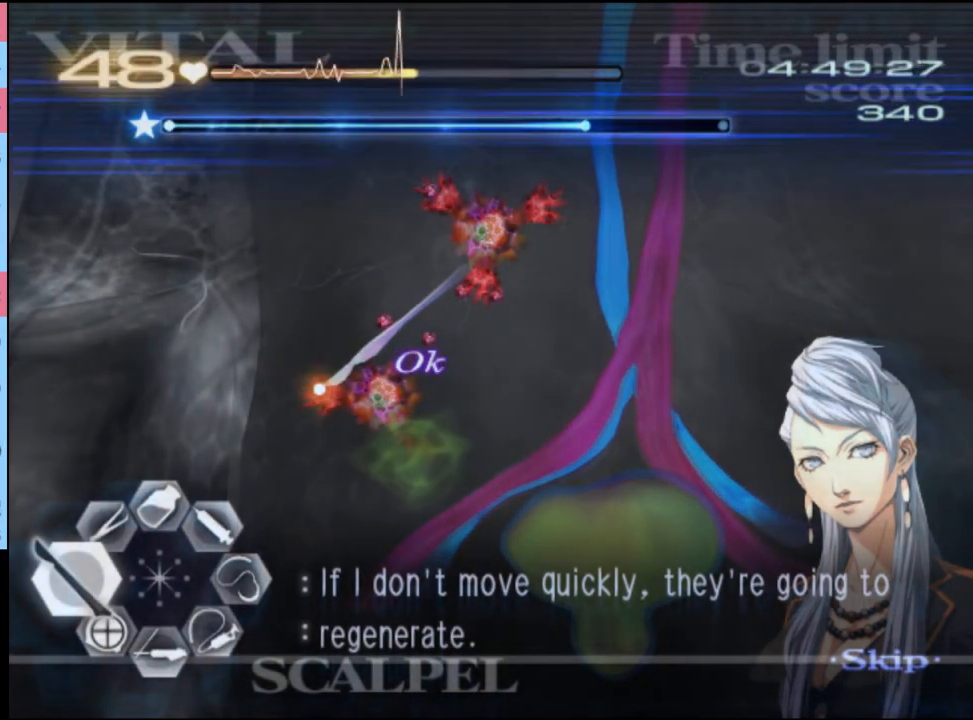
{"keys": ["a"], "mouse": ["left"], "events": []}
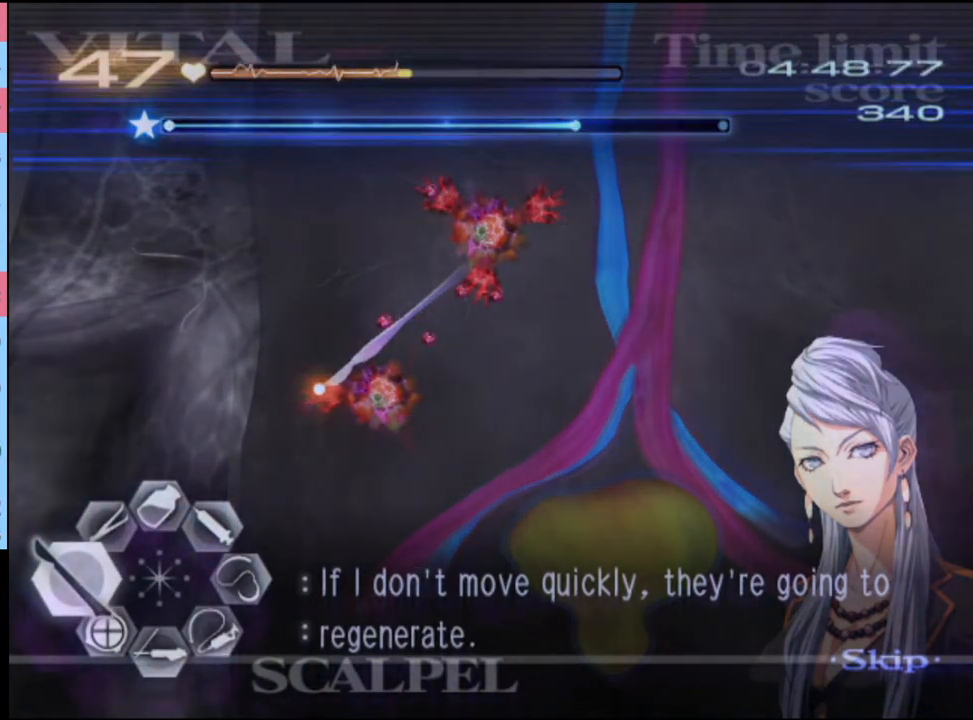
{"keys": ["a"], "mouse": ["left"], "events": [[200, "mouse_left", "up"], [400, "mouse_left", "down"]]}
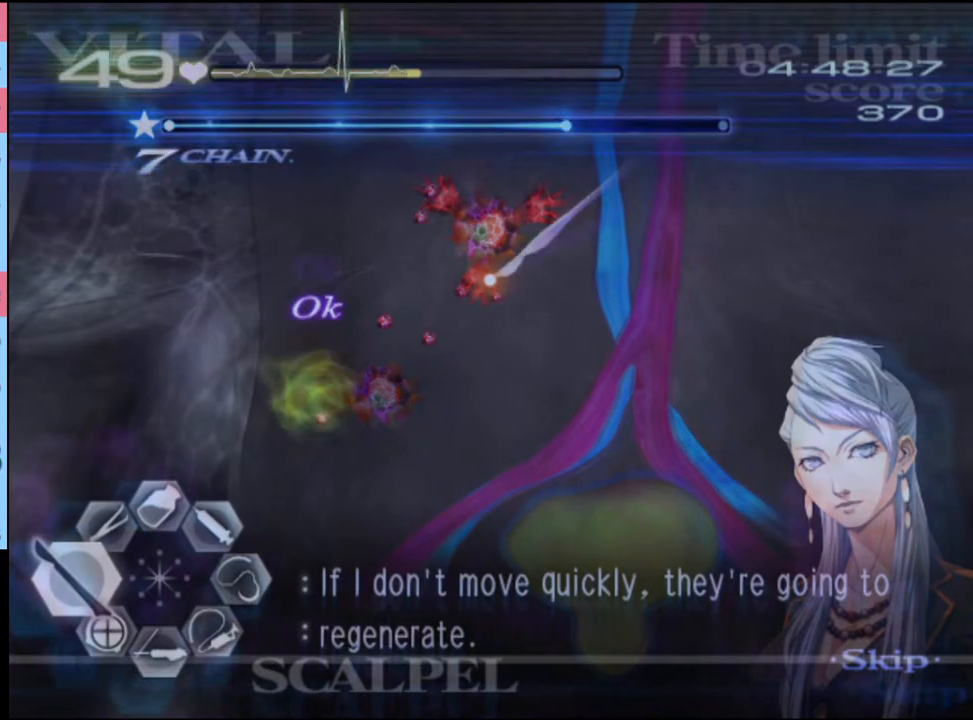
{"keys": ["a"], "mouse": ["left"], "events": []}
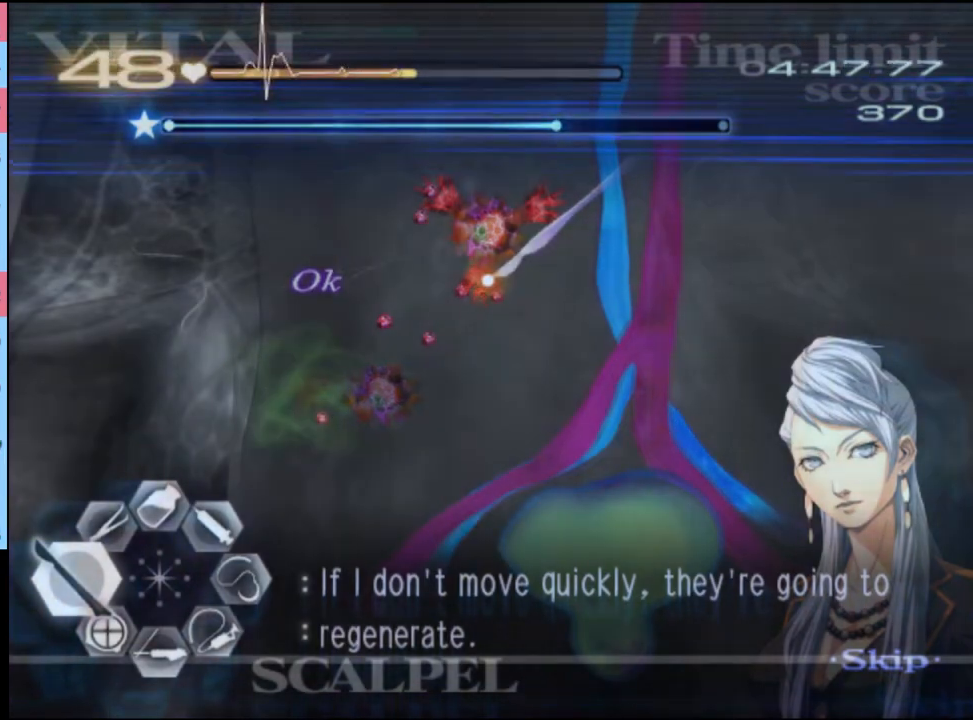
{"keys": ["a"], "mouse": ["left"], "events": []}
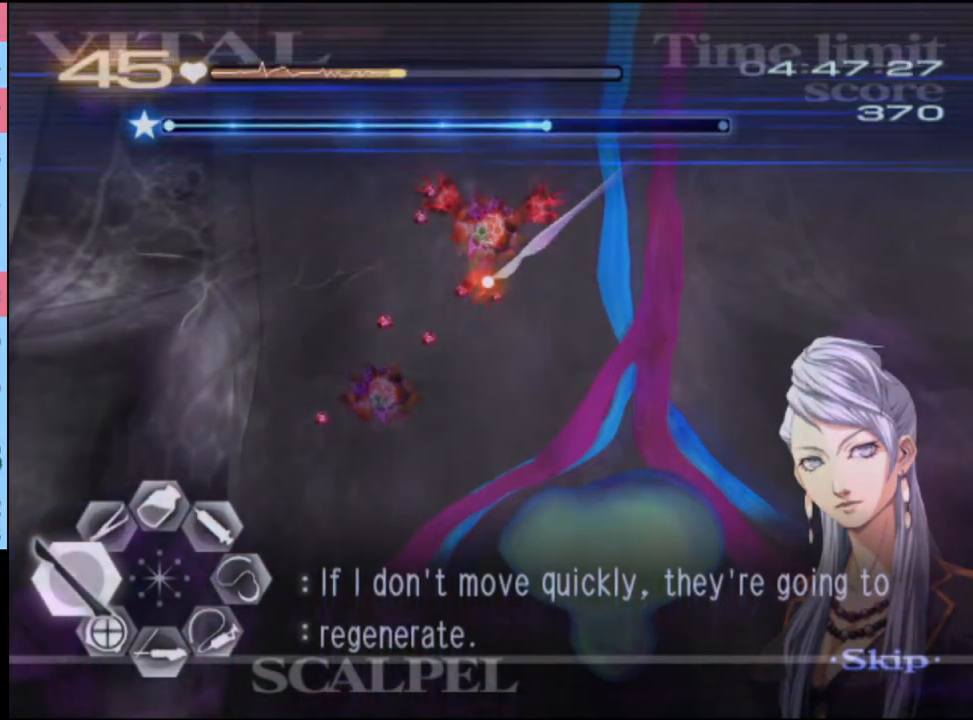
{"keys": ["a"], "mouse": ["left"], "events": [[100, "mouse_left", "up"], [200, "mouse_left", "down"]]}
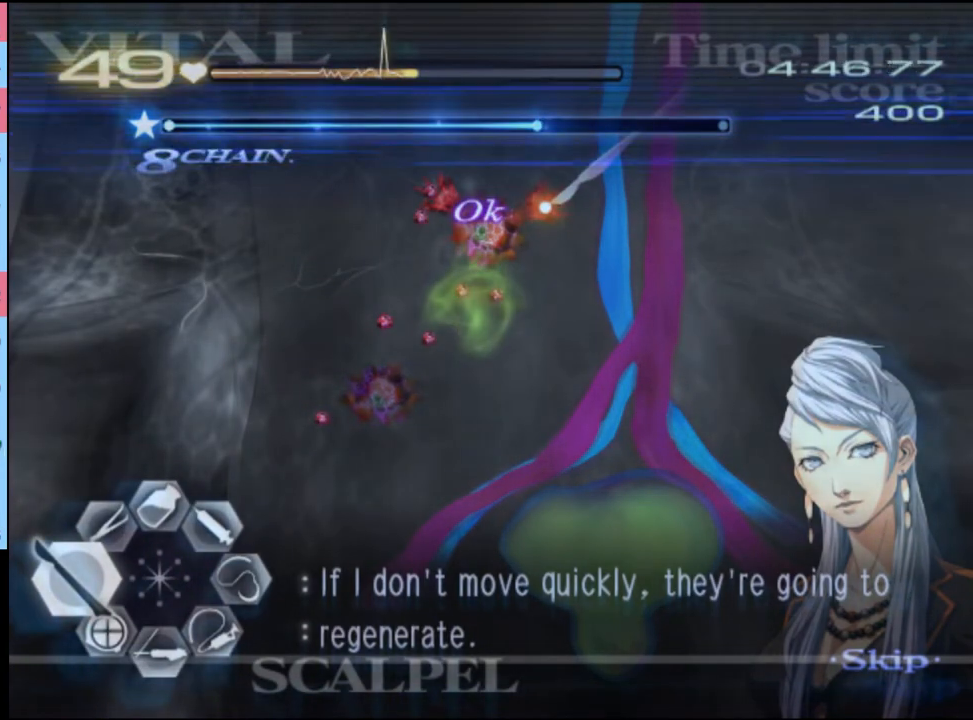
{"keys": ["a"], "mouse": ["left"], "events": []}
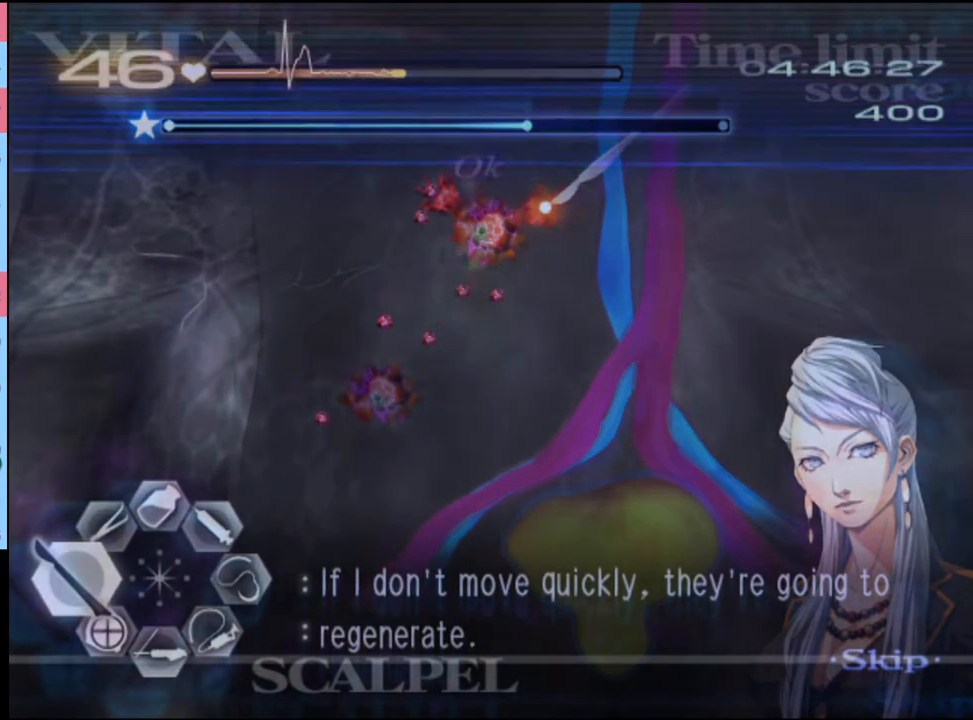
{"keys": ["a"], "mouse": [], "events": [[434, "mouse_left", "up"]]}
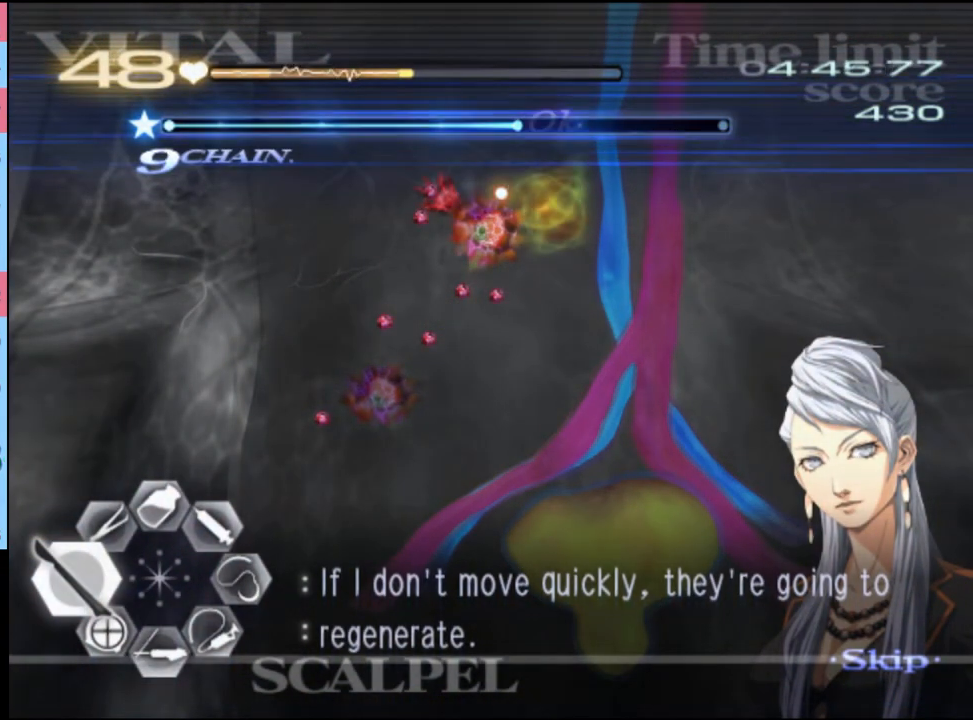
{"keys": ["a"], "mouse": ["left"], "events": [[34, "mouse_left", "down"]]}
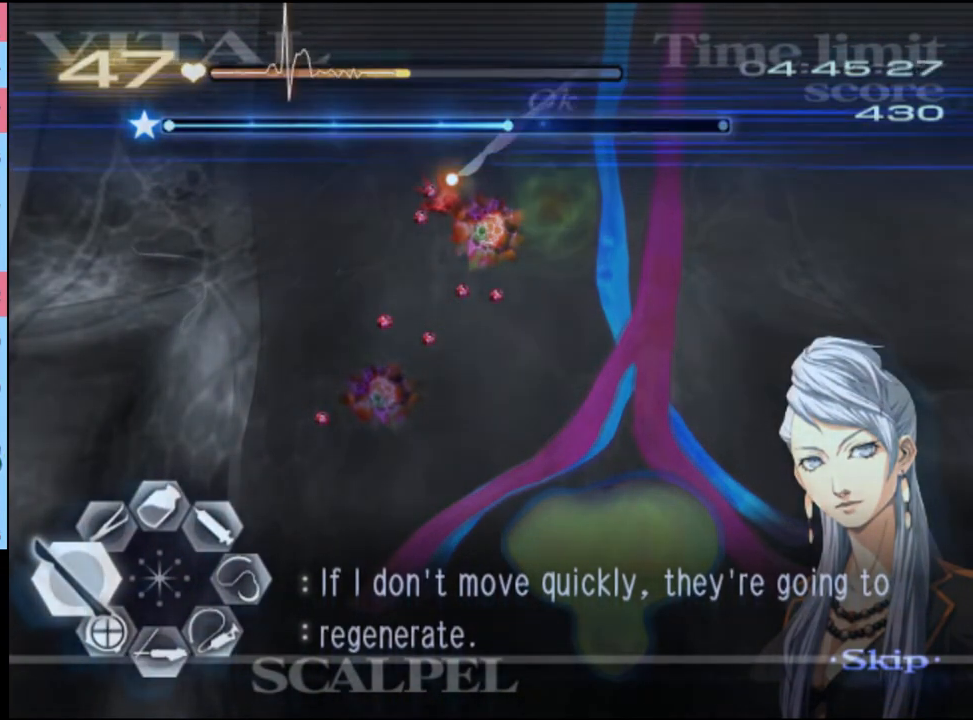
{"keys": ["a"], "mouse": ["left"], "events": []}
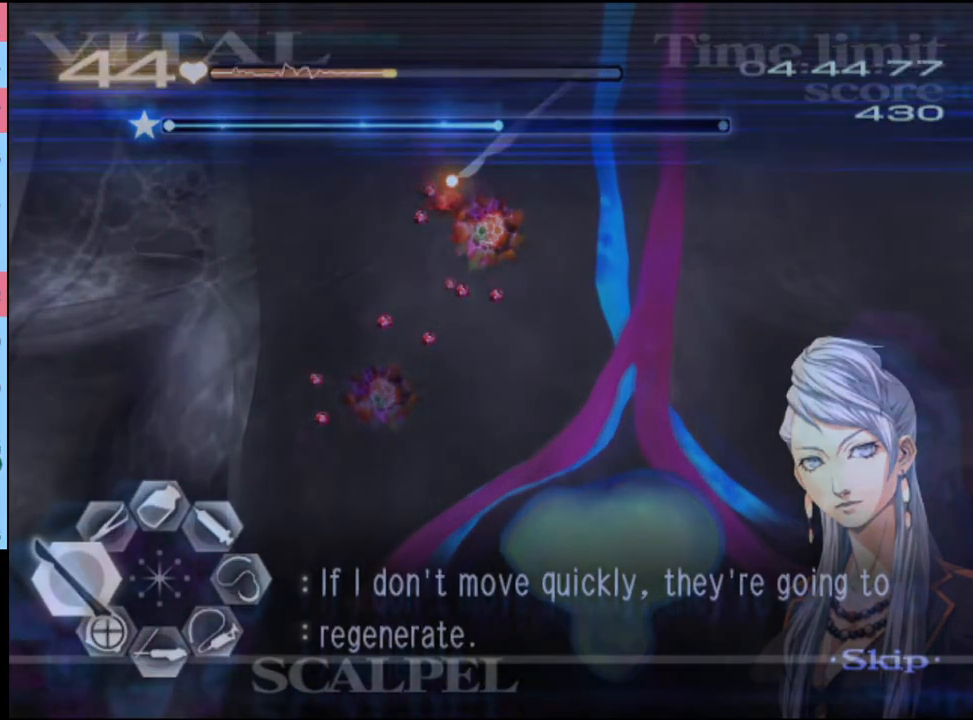
{"keys": ["a", "w"], "mouse": ["left", "right"], "events": [[167, "mouse_left", "up"], [200, "w", "down"], [300, "mouse_left", "down"], [334, "mouse_right", "down"]]}
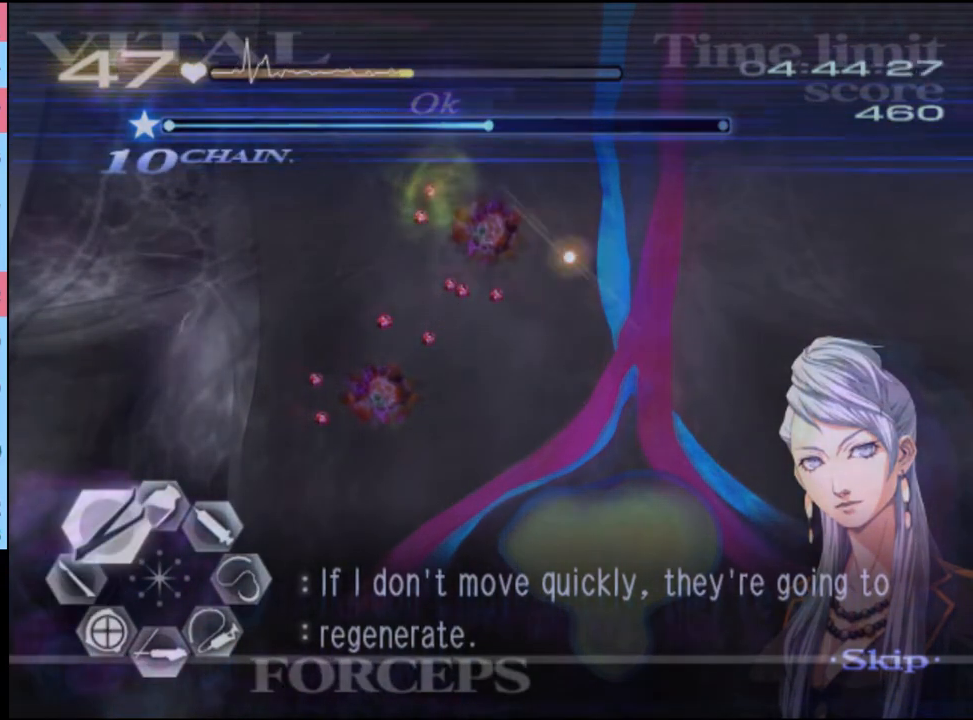
{"keys": ["a", "w"], "mouse": [], "events": [[167, "mouse_left", "up"], [167, "mouse_right", "up"]]}
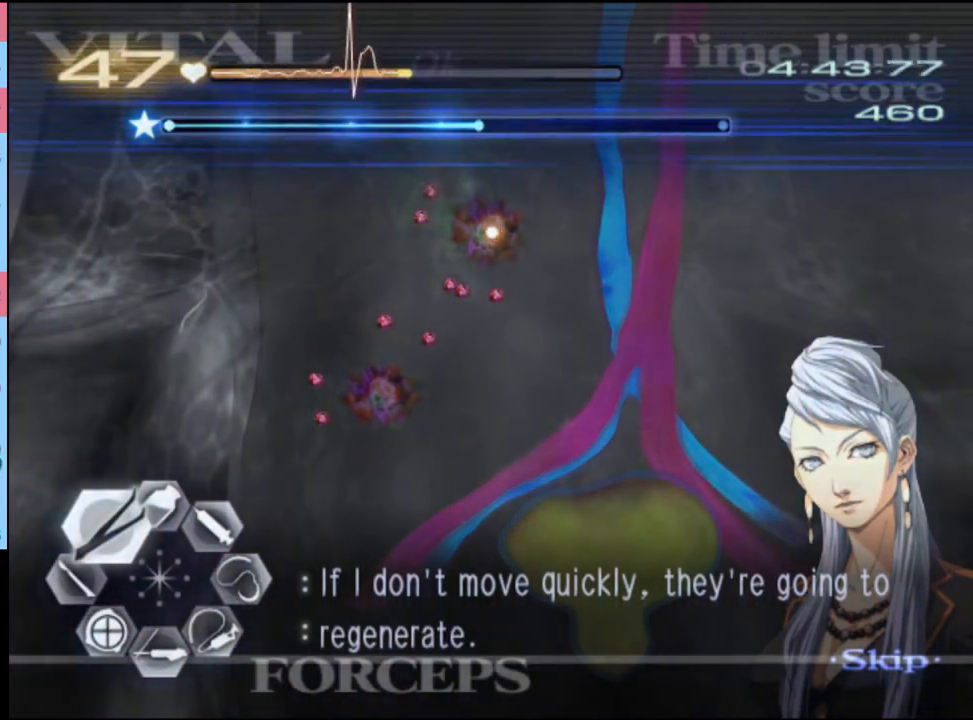
{"keys": ["a", "w"], "mouse": ["left", "right"], "events": [[67, "mouse_left", "down"], [67, "mouse_right", "down"]]}
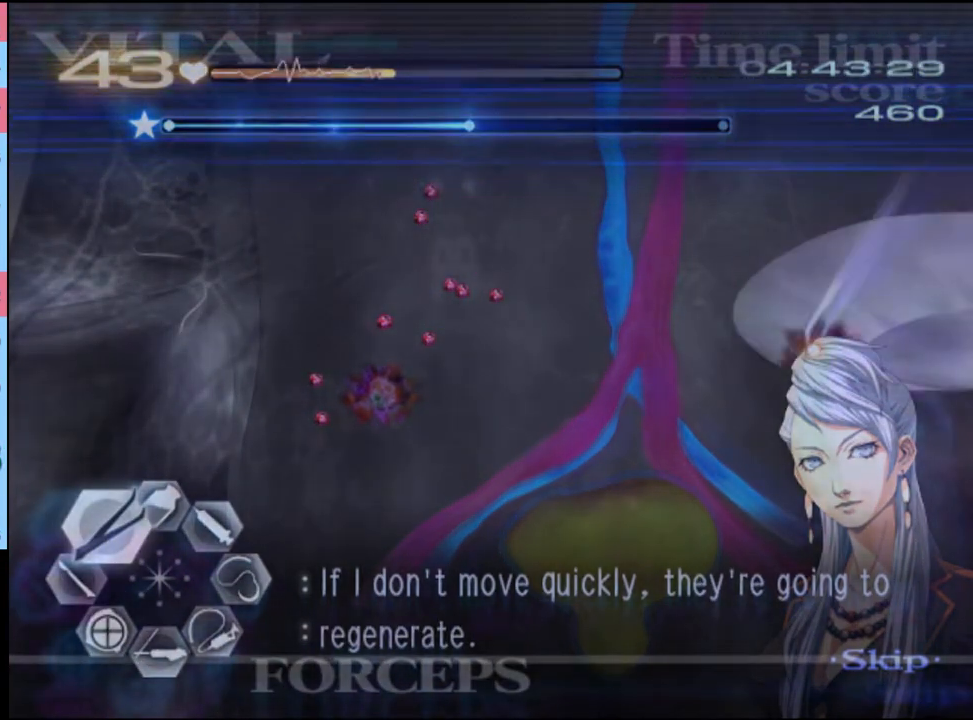
{"keys": ["a", "w"], "mouse": ["left"], "events": [[34, "mouse_left", "up"], [34, "mouse_right", "up"], [500, "mouse_left", "down"]]}
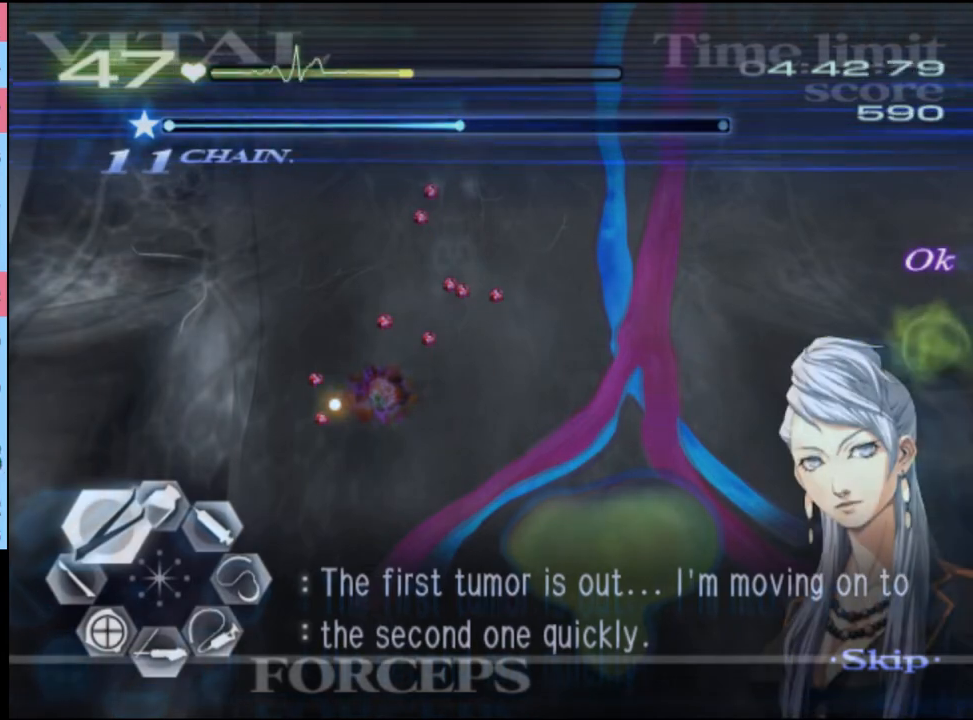
{"keys": ["a", "w"], "mouse": ["left", "right"], "events": [[34, "mouse_right", "down"], [334, "mouse_left", "up"], [334, "mouse_right", "up"], [434, "mouse_left", "down"], [467, "mouse_right", "down"]]}